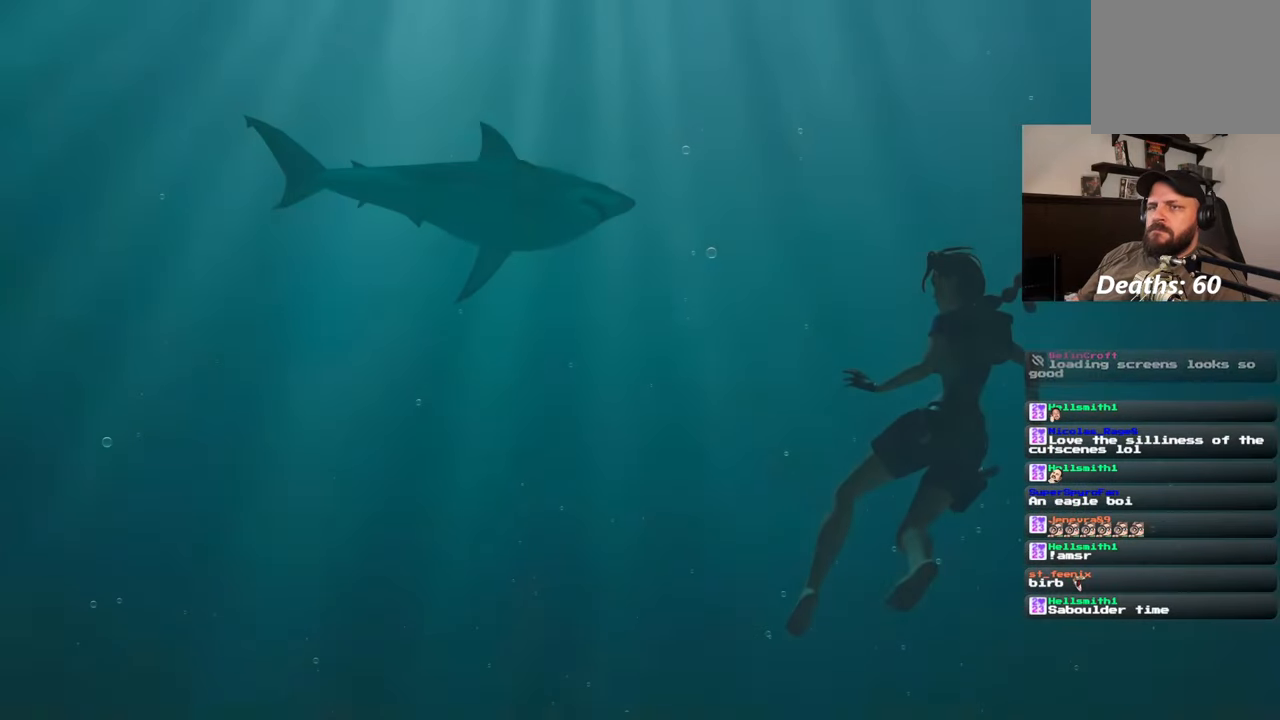
Gameplay with a controller (PlayStation layout); each line is a JSON object with the inputs held at the frame after it. "events" lists button and stick changes between this image and that frame as [ms after this image, input, new state], when the widget could be followed in between. Not read: L2 L3 R2 R3 START.
{"buttons": [], "left_stick": "center", "right_stick": "center", "events": [[383, "CROSS", "down"], [500, "CROSS", "up"]]}
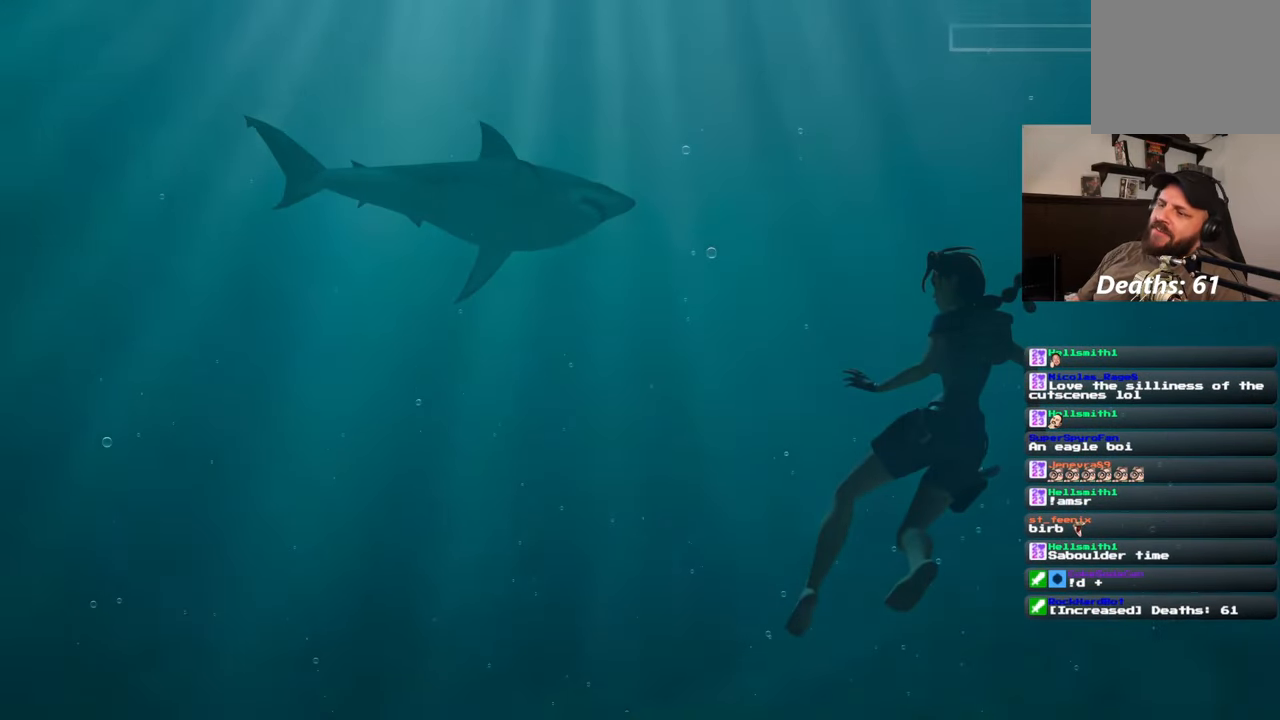
{"buttons": [], "left_stick": "center", "right_stick": "center", "events": []}
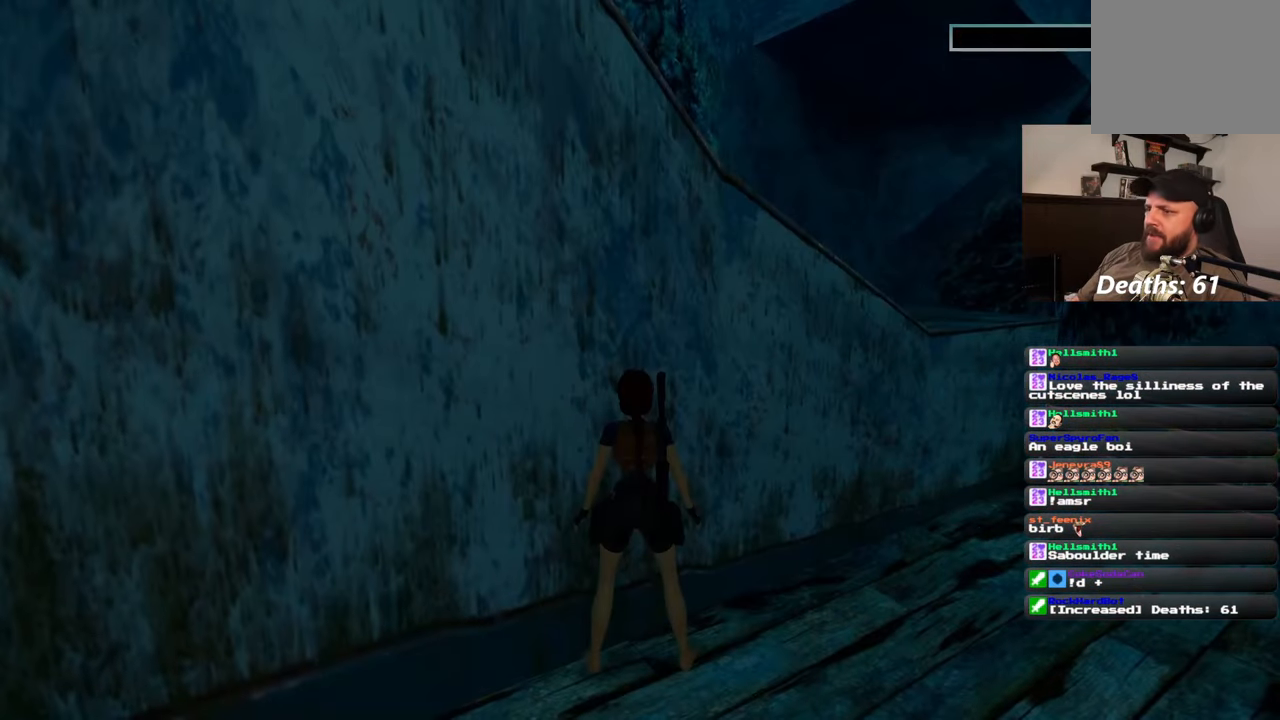
{"buttons": [], "left_stick": "center", "right_stick": "center", "events": []}
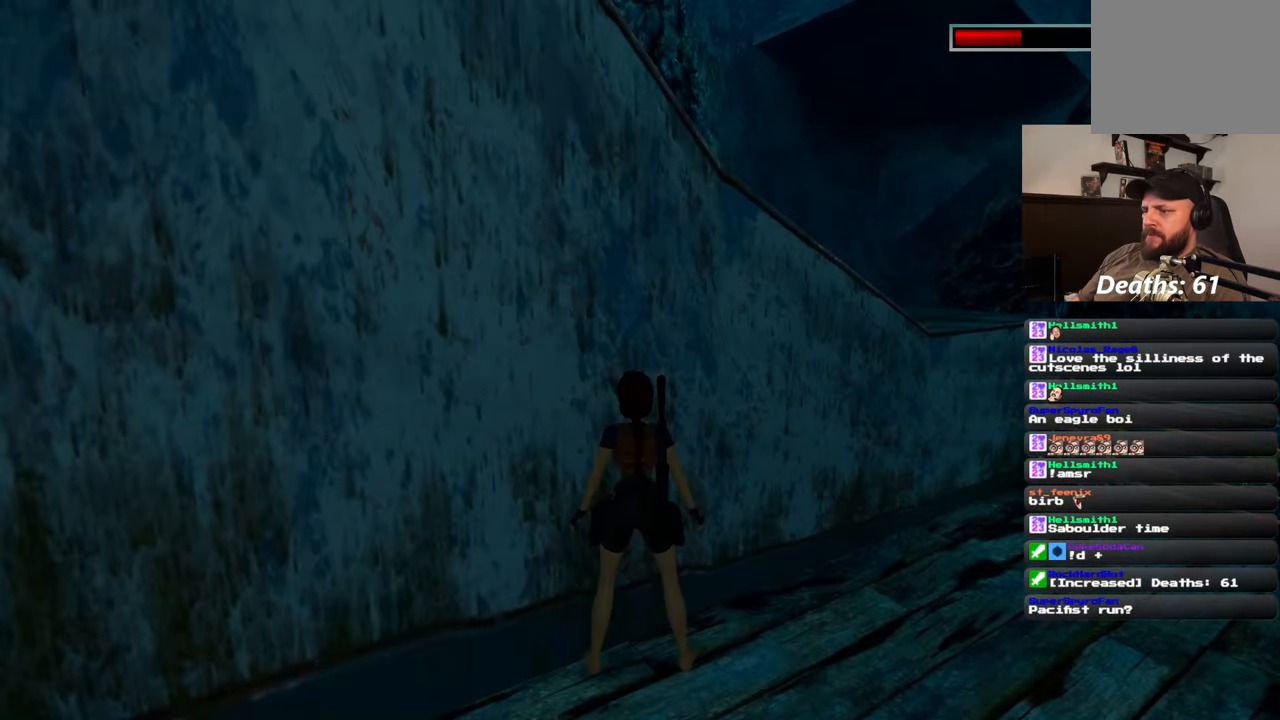
{"buttons": [], "left_stick": "center", "right_stick": "left", "events": [[50, "right_stick", "left"]]}
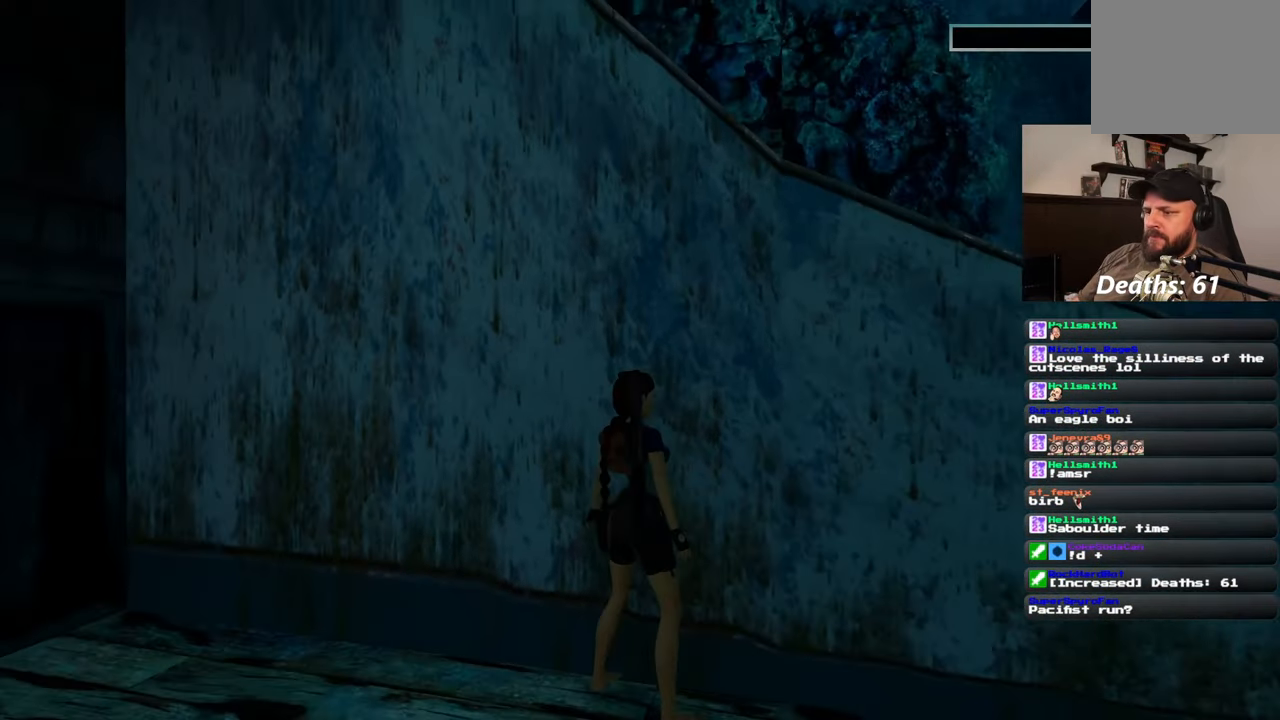
{"buttons": [], "left_stick": "up", "right_stick": "down-left", "events": [[50, "left_stick", "left"], [133, "right_stick", "down-left"], [150, "left_stick", "up-left"], [267, "left_stick", "up"]]}
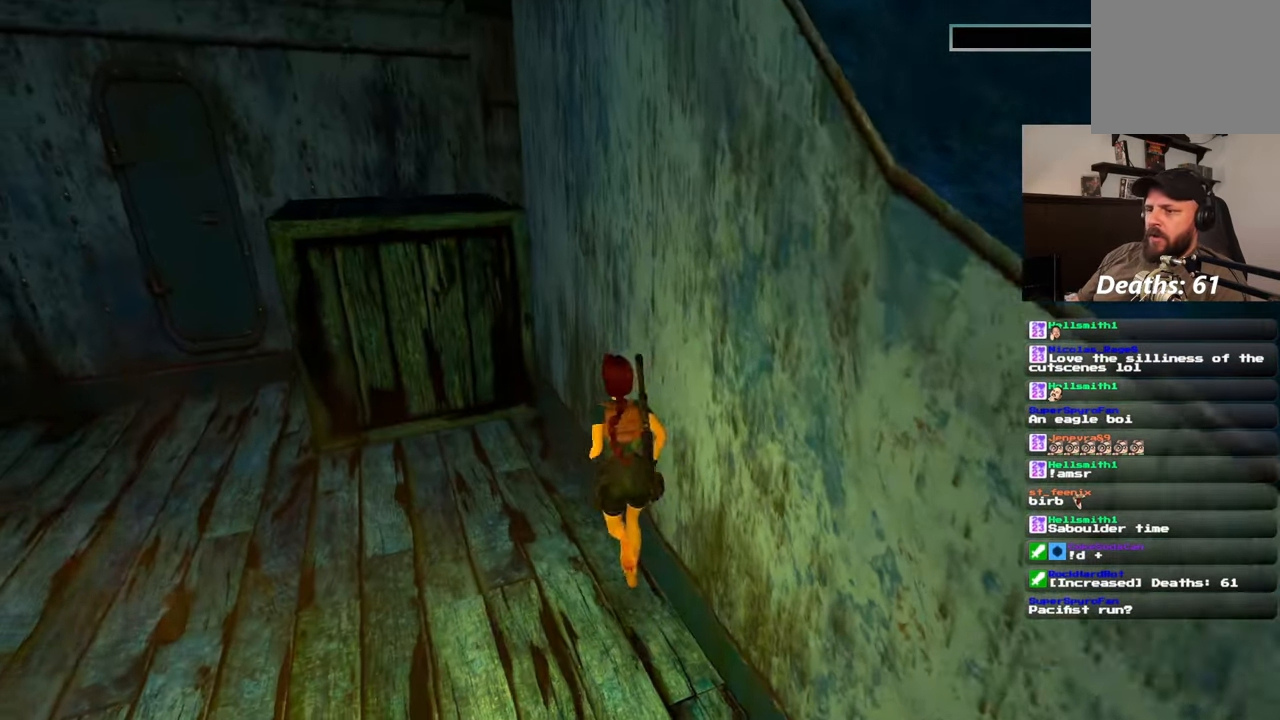
{"buttons": [], "left_stick": "up-left", "right_stick": "left", "events": [[83, "right_stick", "center"], [233, "left_stick", "up-left"], [367, "right_stick", "left"]]}
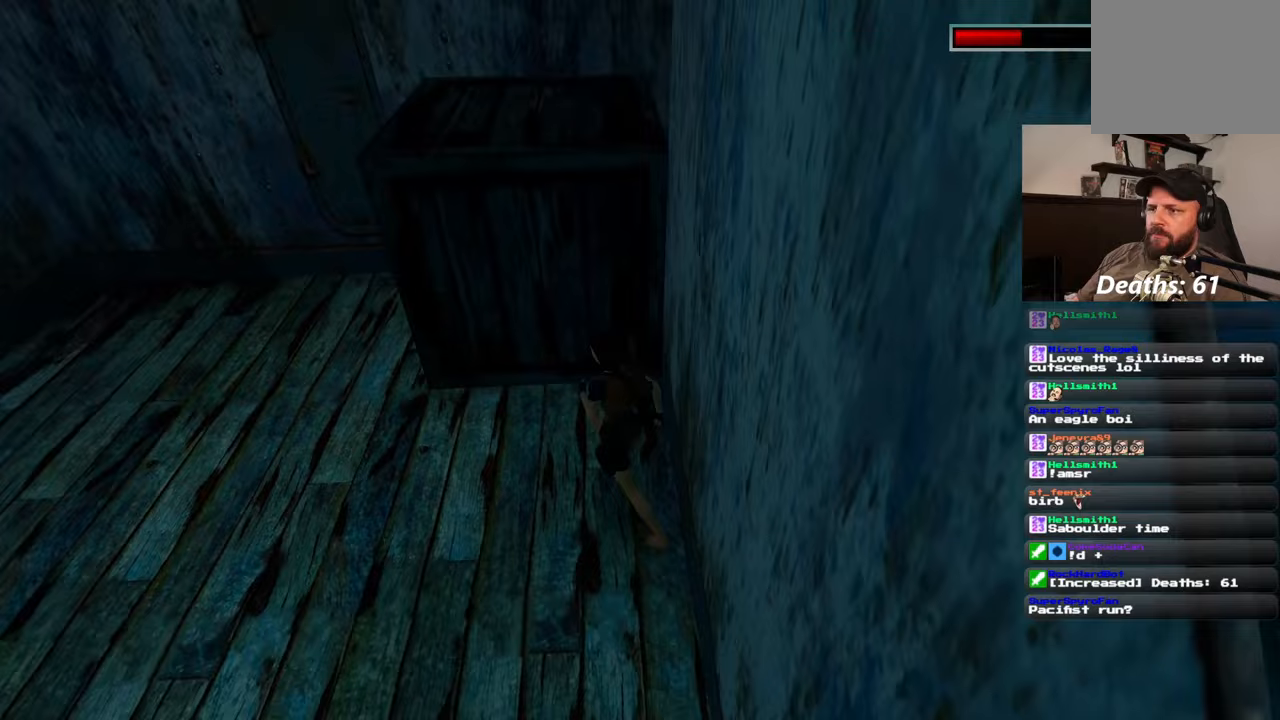
{"buttons": [], "left_stick": "up", "right_stick": "left", "events": [[300, "left_stick", "up"]]}
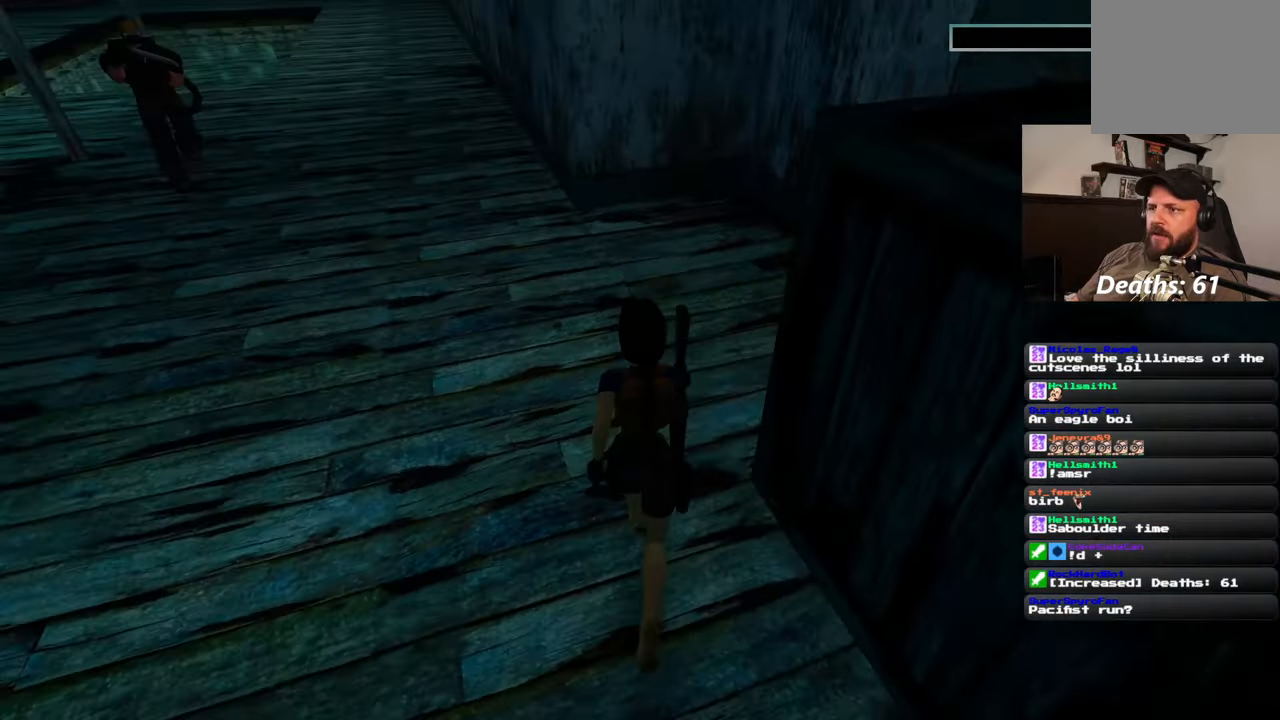
{"buttons": ["SQUARE"], "left_stick": "up-left", "right_stick": "center", "events": [[117, "right_stick", "center"], [450, "left_stick", "up-left"], [500, "SQUARE", "down"]]}
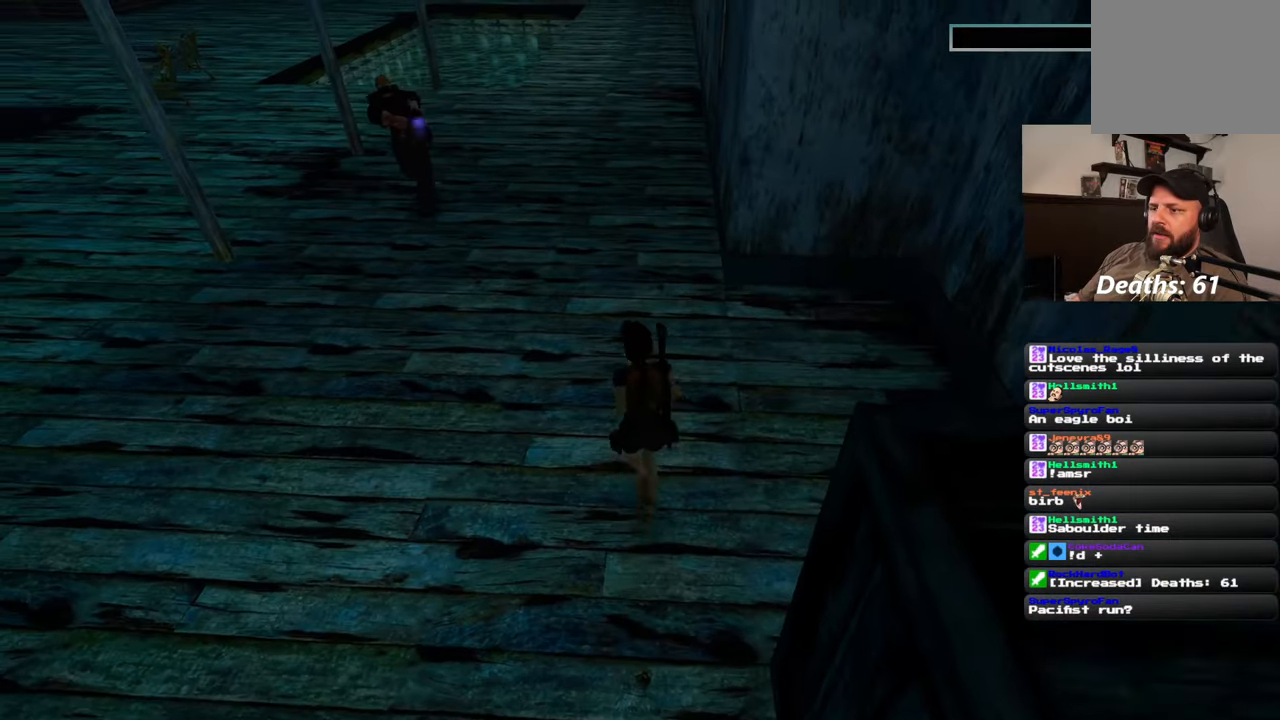
{"buttons": ["SQUARE"], "left_stick": "left", "right_stick": "center", "events": [[333, "left_stick", "left"]]}
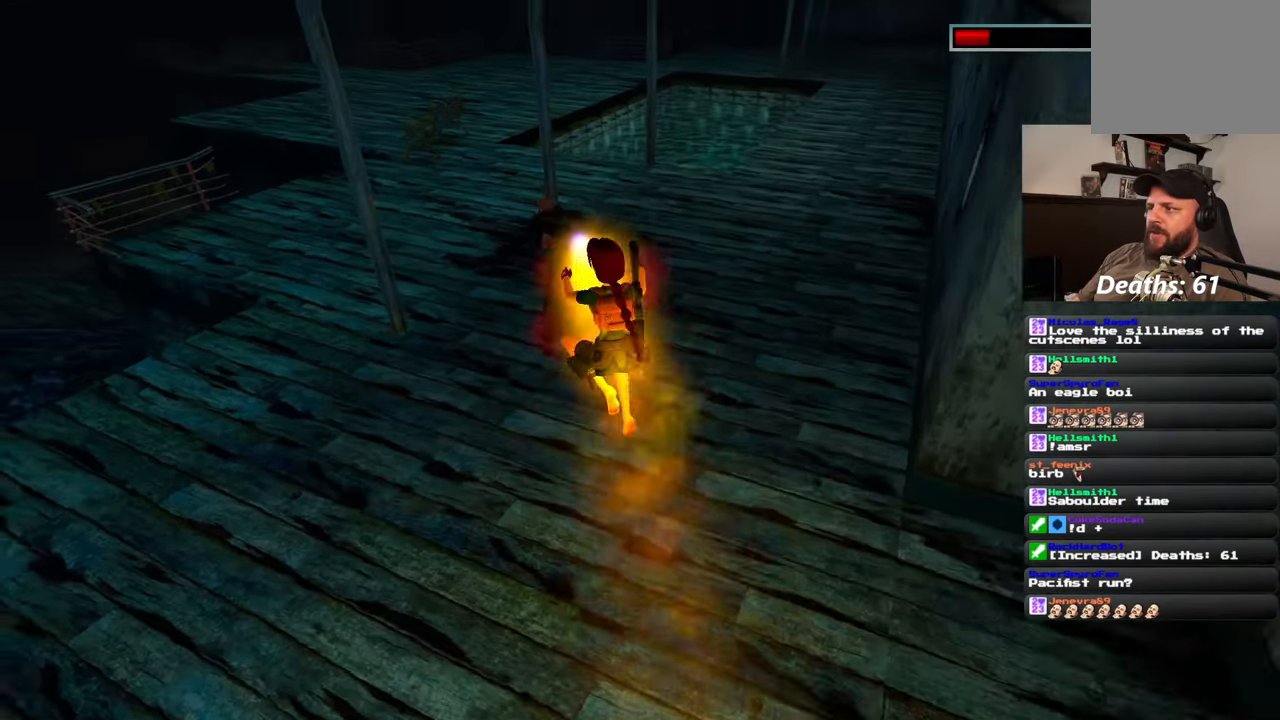
{"buttons": [], "left_stick": "up", "right_stick": "center", "events": [[100, "left_stick", "up-left"], [300, "SQUARE", "up"], [417, "left_stick", "up"]]}
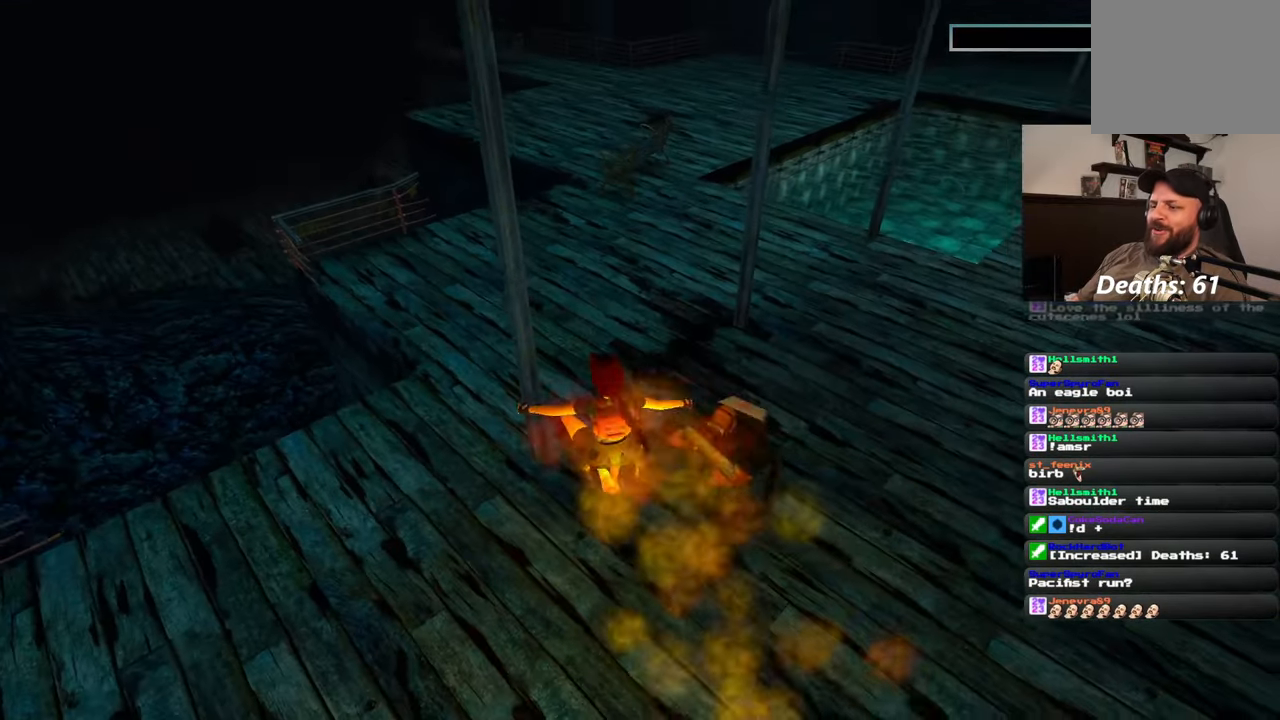
{"buttons": [], "left_stick": "center", "right_stick": "center", "events": [[67, "left_stick", "up-right"], [267, "left_stick", "center"]]}
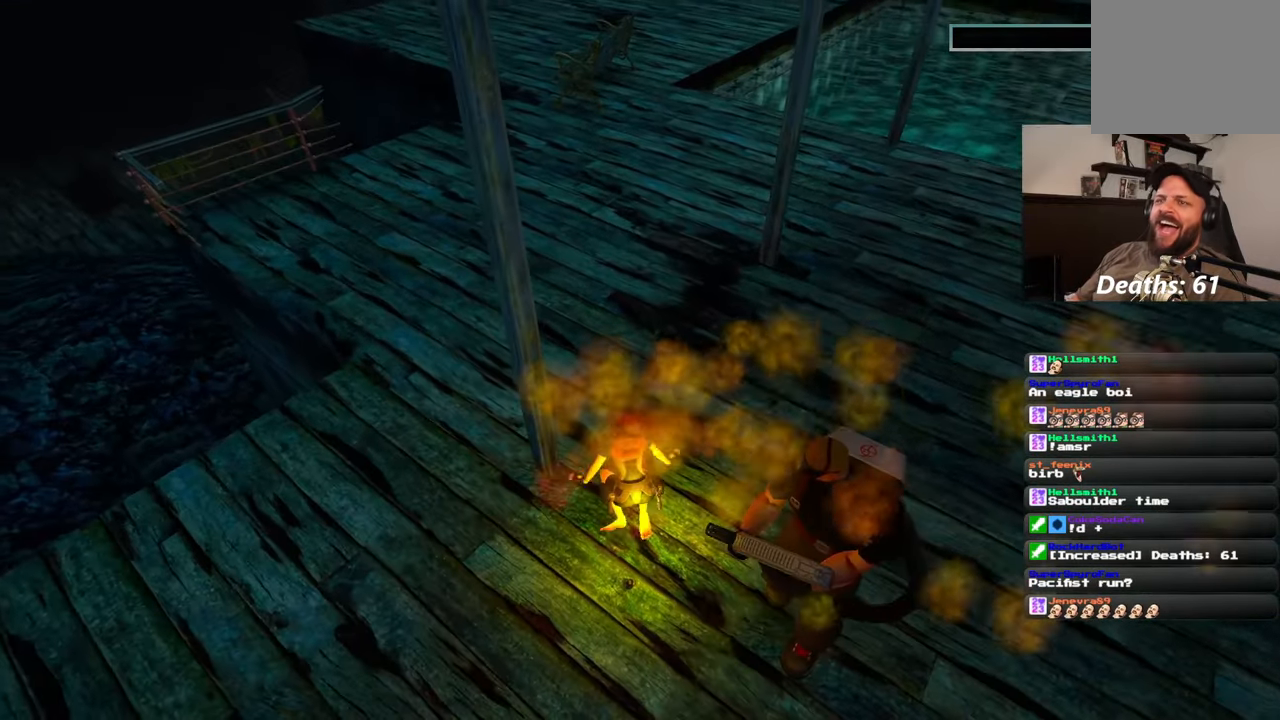
{"buttons": [], "left_stick": "center", "right_stick": "center"}
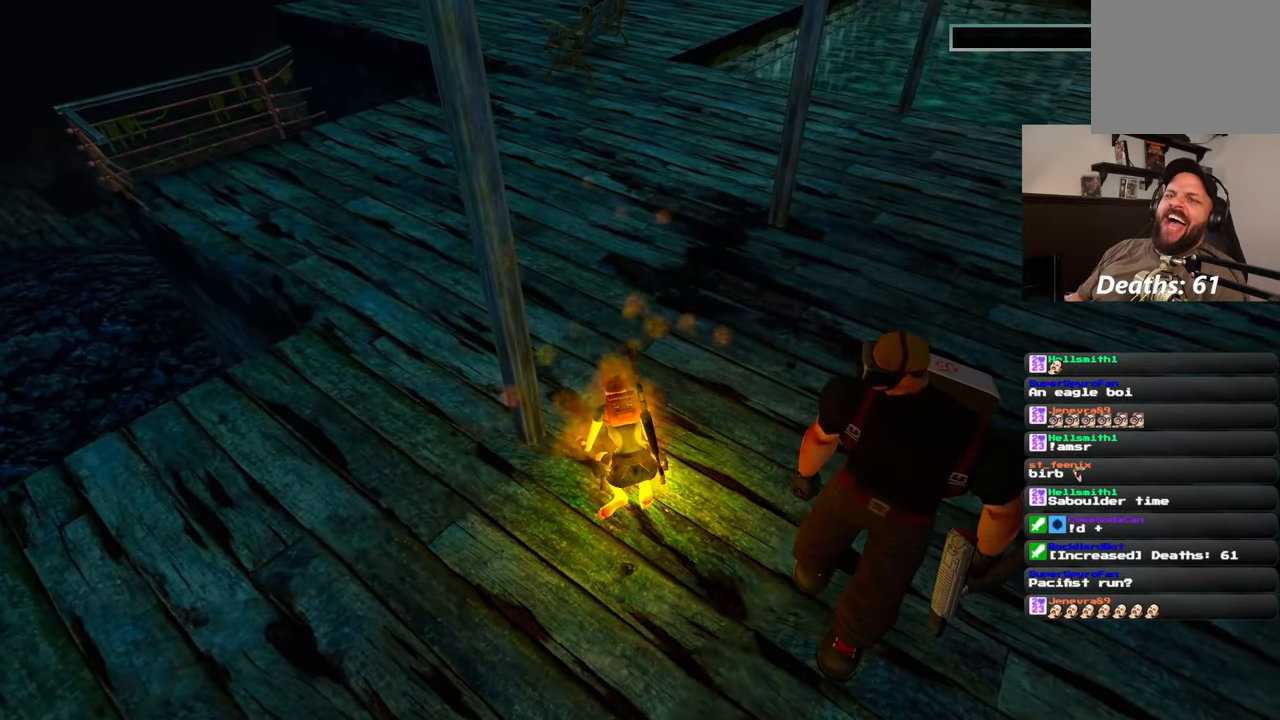
{"buttons": ["DPAD_LEFT"], "left_stick": "center", "right_stick": "center"}
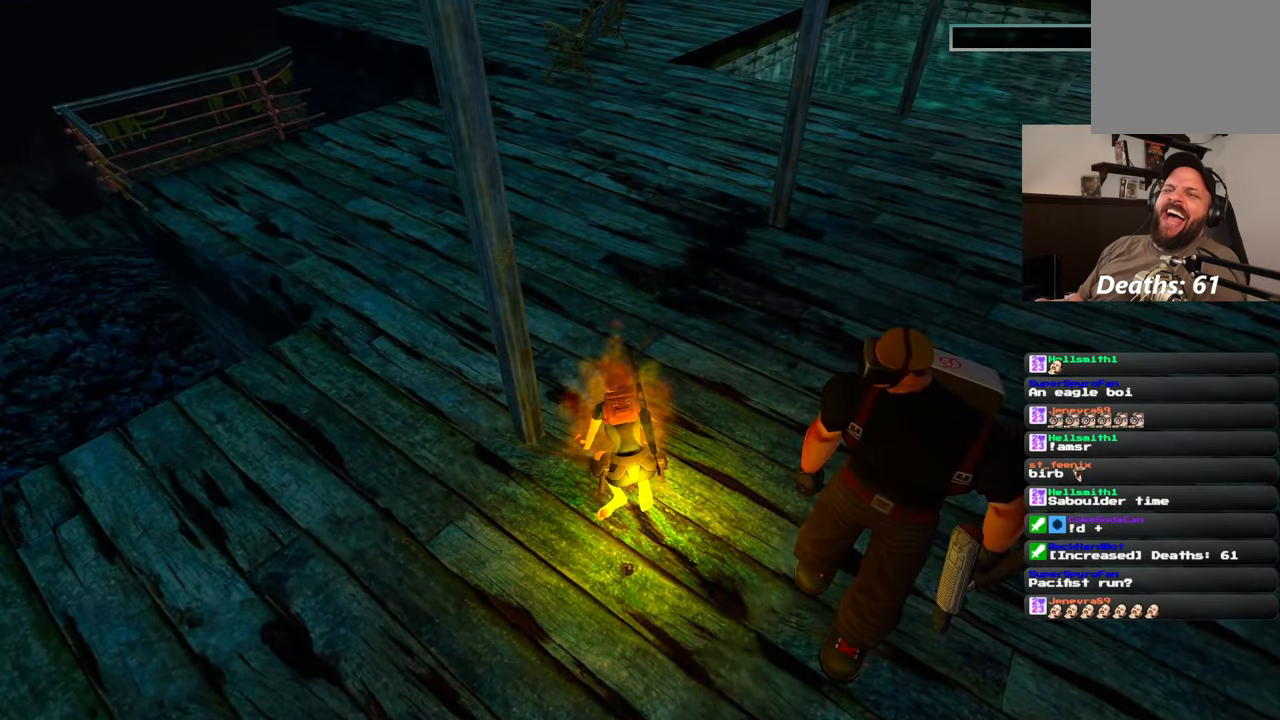
{"buttons": [], "left_stick": "center", "right_stick": "center", "events": [[117, "DPAD_LEFT", "up"]]}